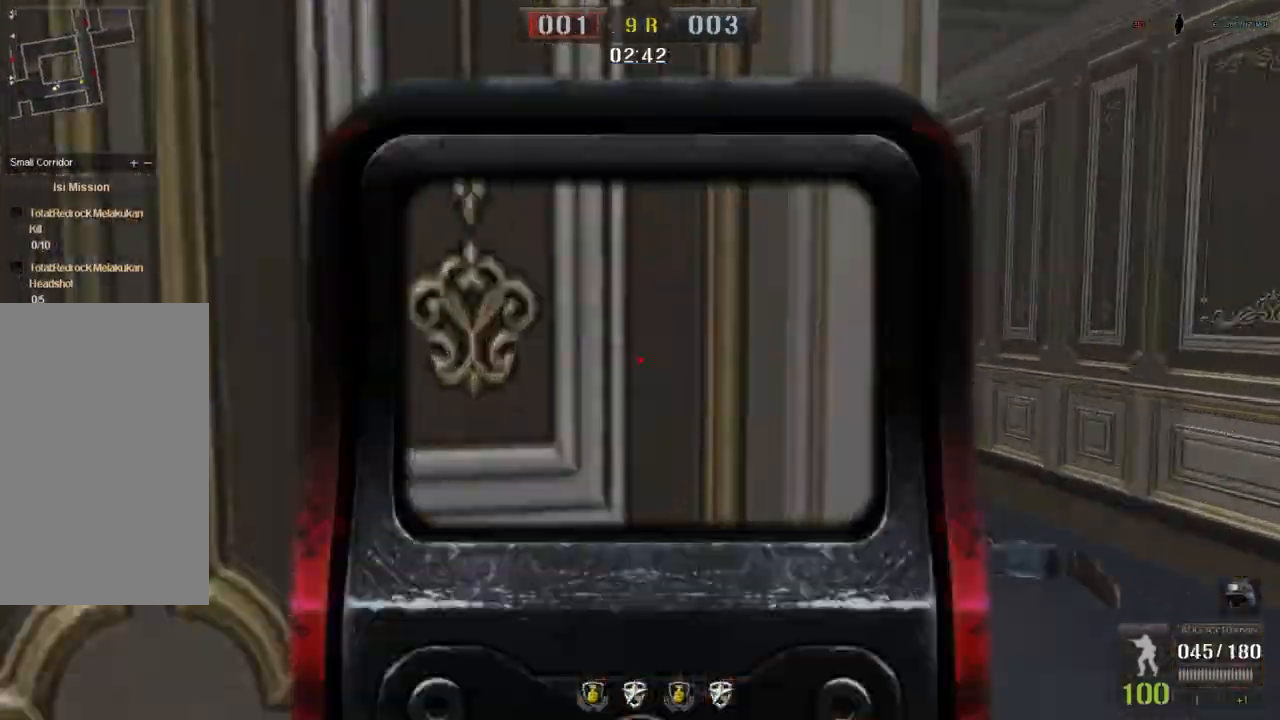
Gameplay with keyboard and mouse; each line is a JSON object with the keys and mouse buttons held at the frame after it. "events" lists presses ("down") and releases ("up") of "a", "ctrl", "d", "e", "f", "q", "r", "s", "shift", "space", "tab", "w", "mouse_left", "mouse_wheel", "mouse_right", "mouse_mb4" and "mouse_mb5" between this image and that frame as [ms after this image, input, new state], when the widget could be followed in between. "mouse_left", "mouse_wheel", "mouse_right", "mouse_mb4", "mouse_mb5" = the "left", "wheel", "right", "mb4", "mb5" buttons of the "mouse" list. No other keys are recorded. "wheel" means that the mouse wheel is clicked or scrolled. Mouse movement is not recorded.
{"keys": ["shift"], "mouse": ["left"], "events": [[33, "mouse_right", "up"], [100, "w", "up"], [250, "d", "up"], [250, "mouse_left", "down"], [350, "mouse_left", "up"], [450, "mouse_left", "down"]]}
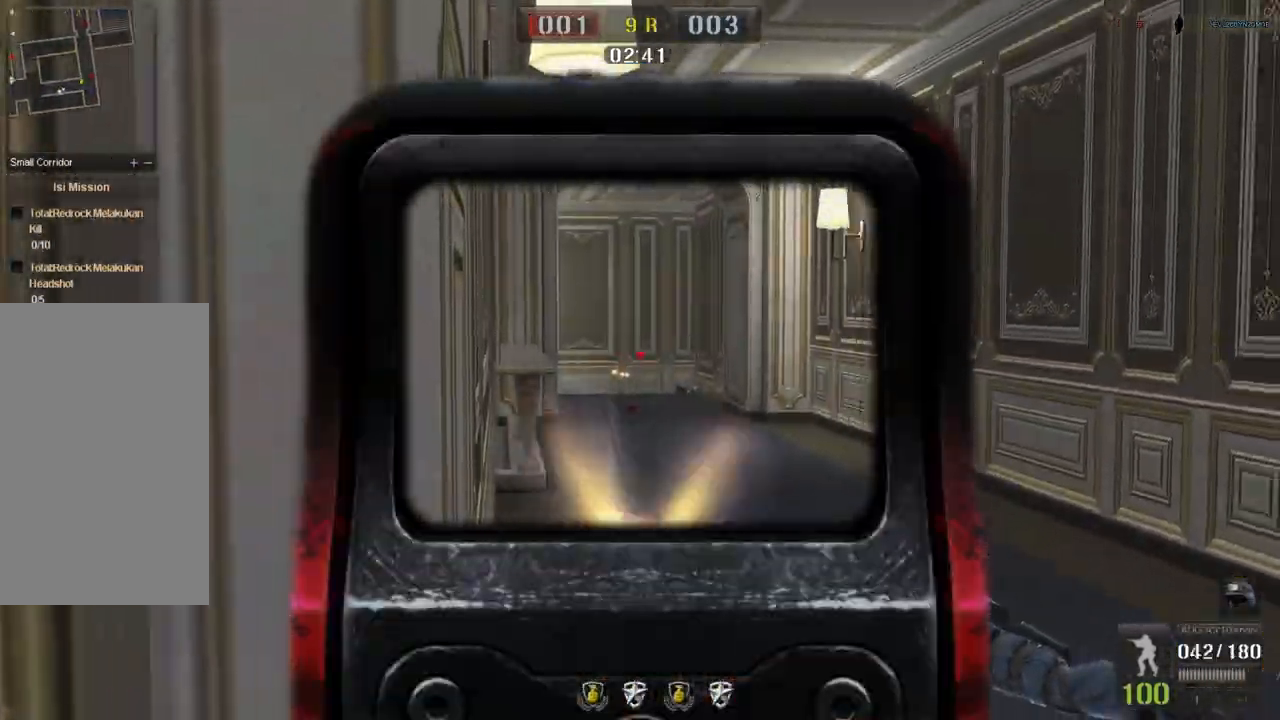
{"keys": ["shift"], "mouse": ["left"], "events": [[167, "mouse_left", "up"], [234, "mouse_left", "down"], [334, "mouse_left", "up"], [434, "mouse_left", "down"]]}
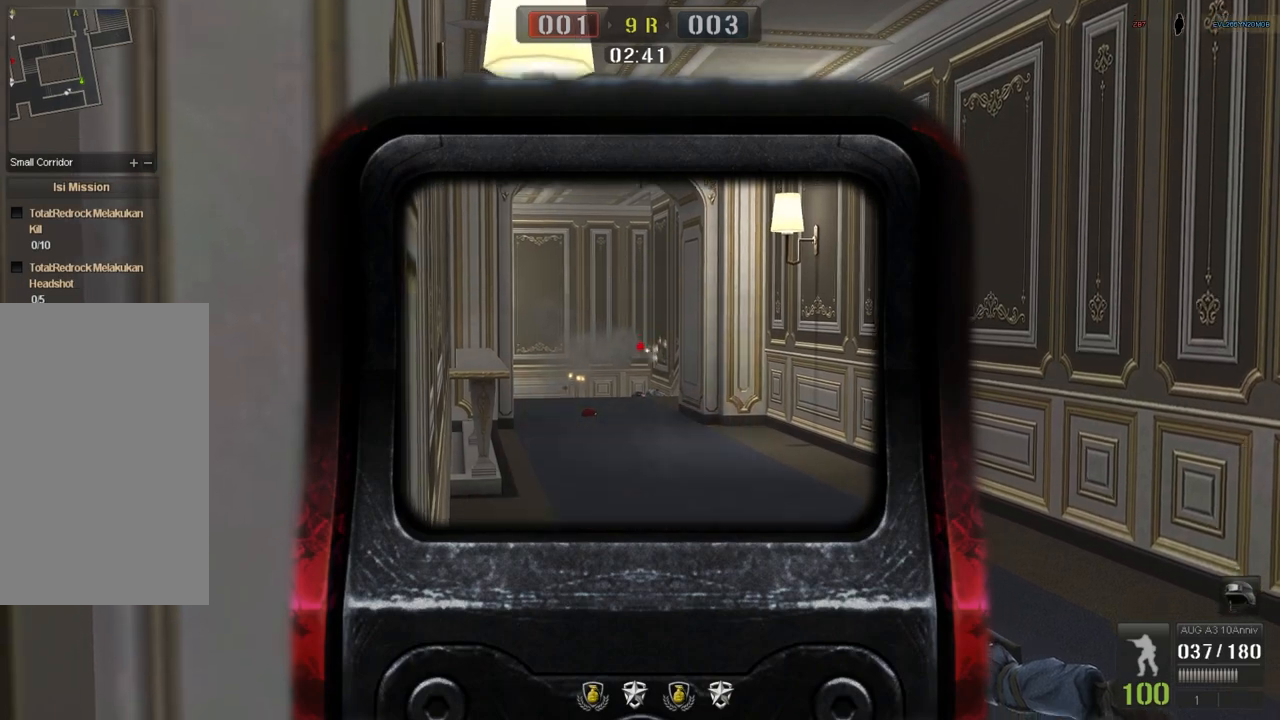
{"keys": ["shift"], "mouse": [], "events": [[50, "mouse_left", "up"], [150, "mouse_left", "down"], [250, "mouse_left", "up"], [350, "mouse_left", "down"], [467, "mouse_left", "up"]]}
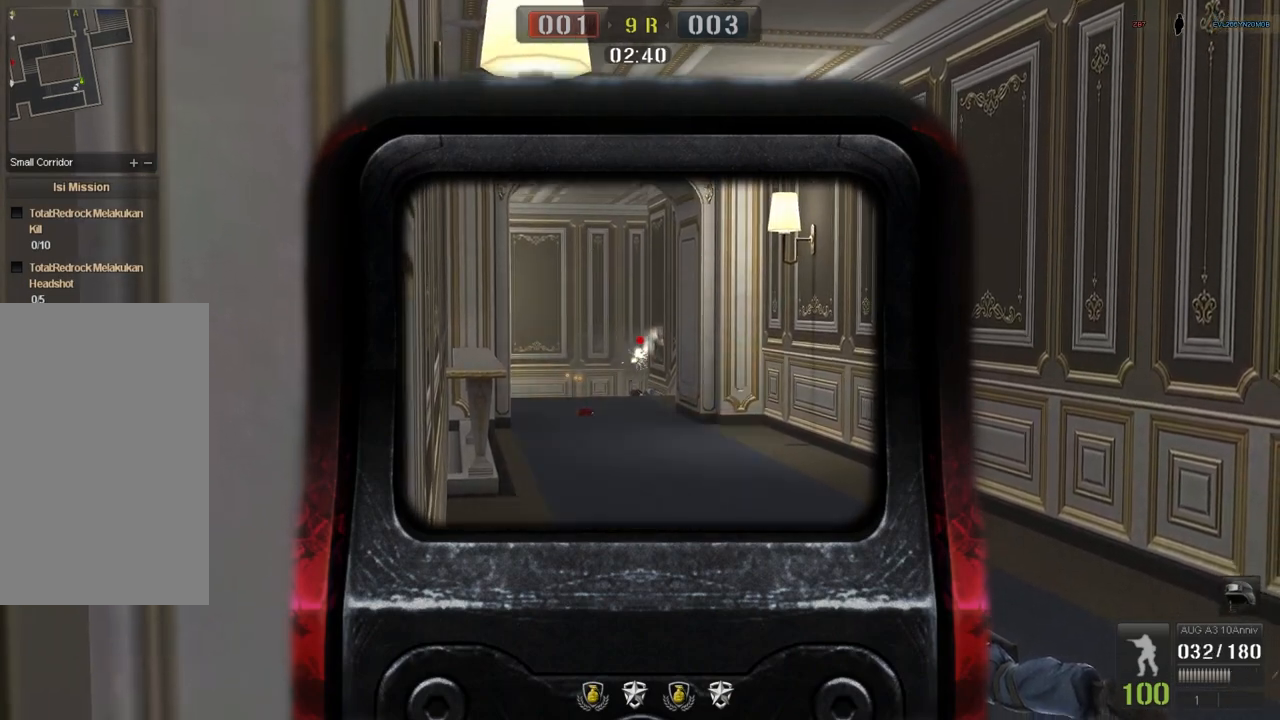
{"keys": ["shift"], "mouse": ["left"], "events": [[50, "mouse_left", "down"], [134, "mouse_left", "up"], [251, "mouse_left", "down"], [367, "mouse_left", "up"], [451, "mouse_left", "down"]]}
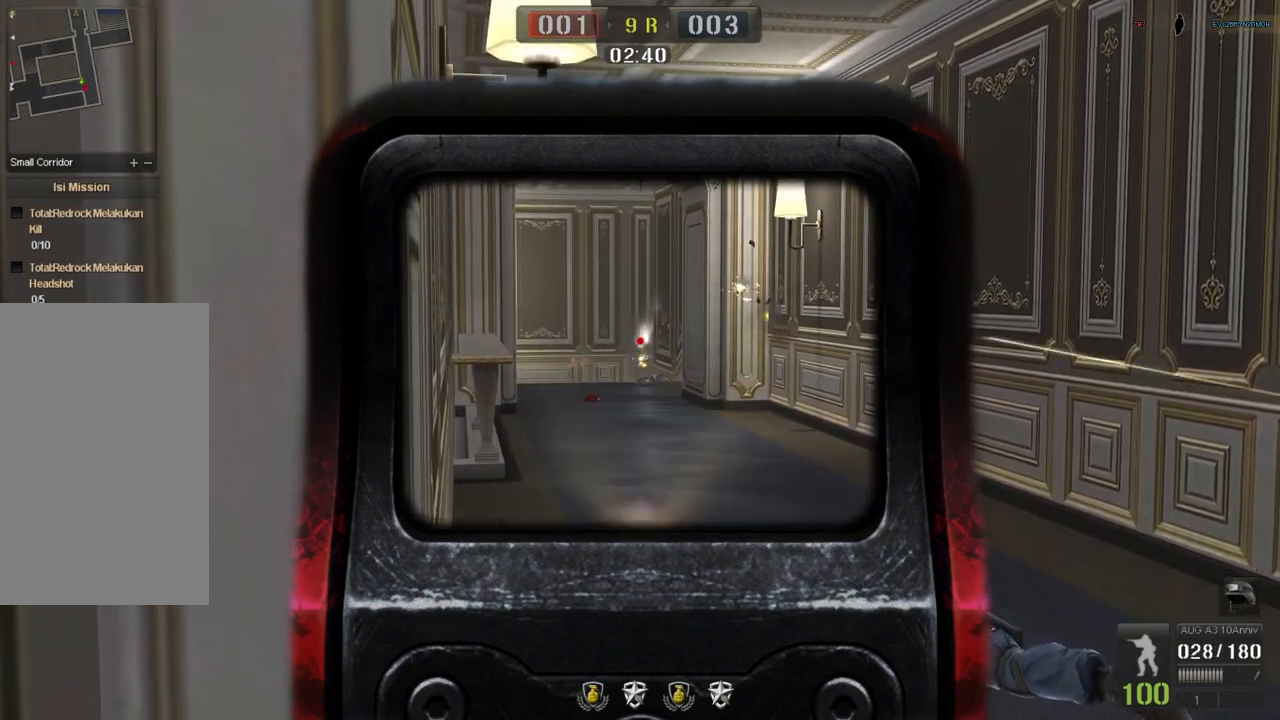
{"keys": ["shift"], "mouse": [], "events": [[50, "mouse_left", "up"], [133, "mouse_left", "down"], [233, "mouse_left", "up"], [317, "mouse_left", "down"], [400, "mouse_left", "up"]]}
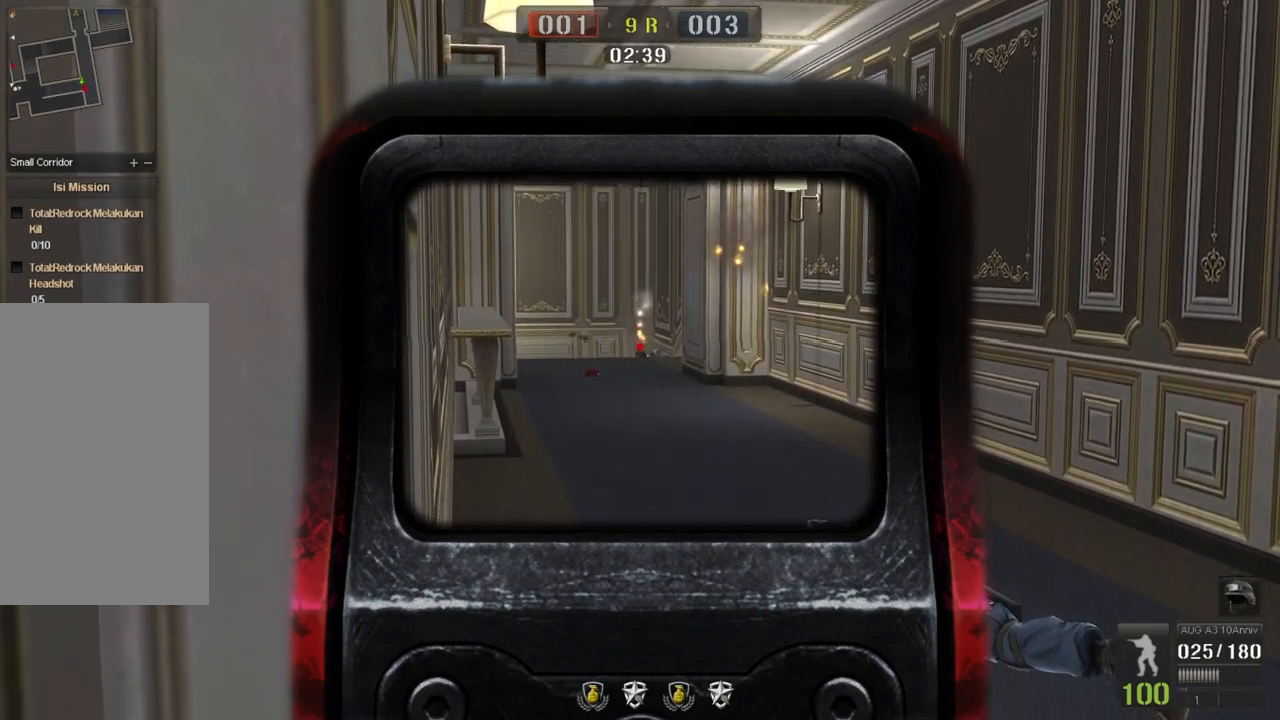
{"keys": ["shift"], "mouse": ["left"], "events": [[17, "mouse_left", "down"], [134, "mouse_left", "up"], [217, "mouse_left", "down"], [301, "mouse_left", "up"], [417, "mouse_left", "down"]]}
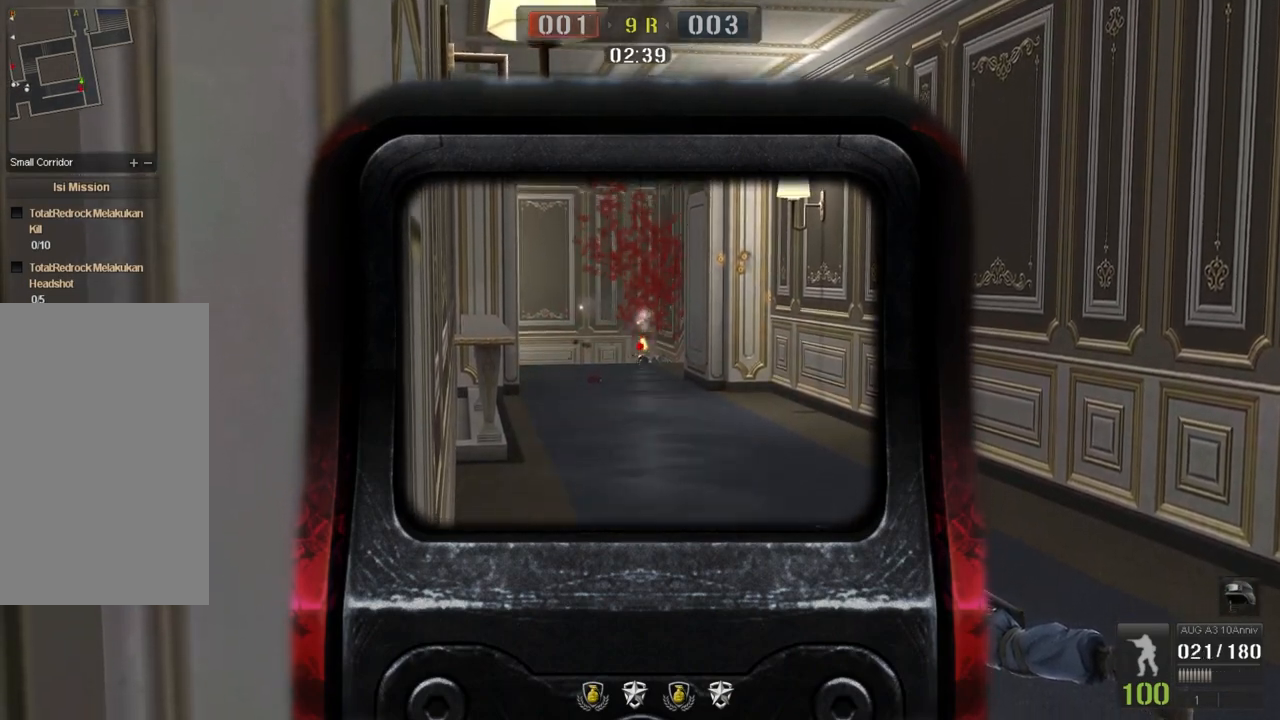
{"keys": ["shift"], "mouse": ["left"], "events": [[16, "mouse_left", "up"], [100, "mouse_left", "down"], [183, "mouse_left", "up"], [283, "mouse_left", "down"], [367, "mouse_left", "up"], [500, "mouse_left", "down"]]}
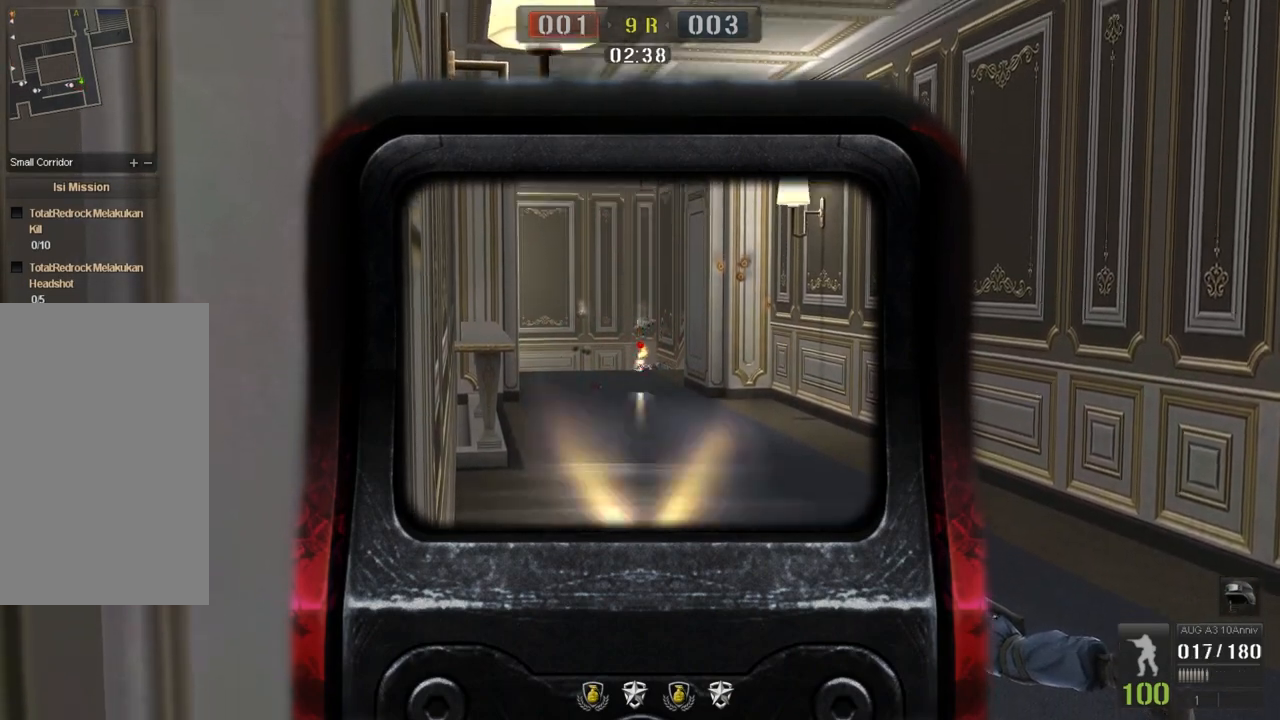
{"keys": ["shift"], "mouse": ["left"], "events": [[117, "mouse_left", "up"], [301, "mouse_left", "down"], [401, "mouse_left", "up"], [484, "mouse_left", "down"]]}
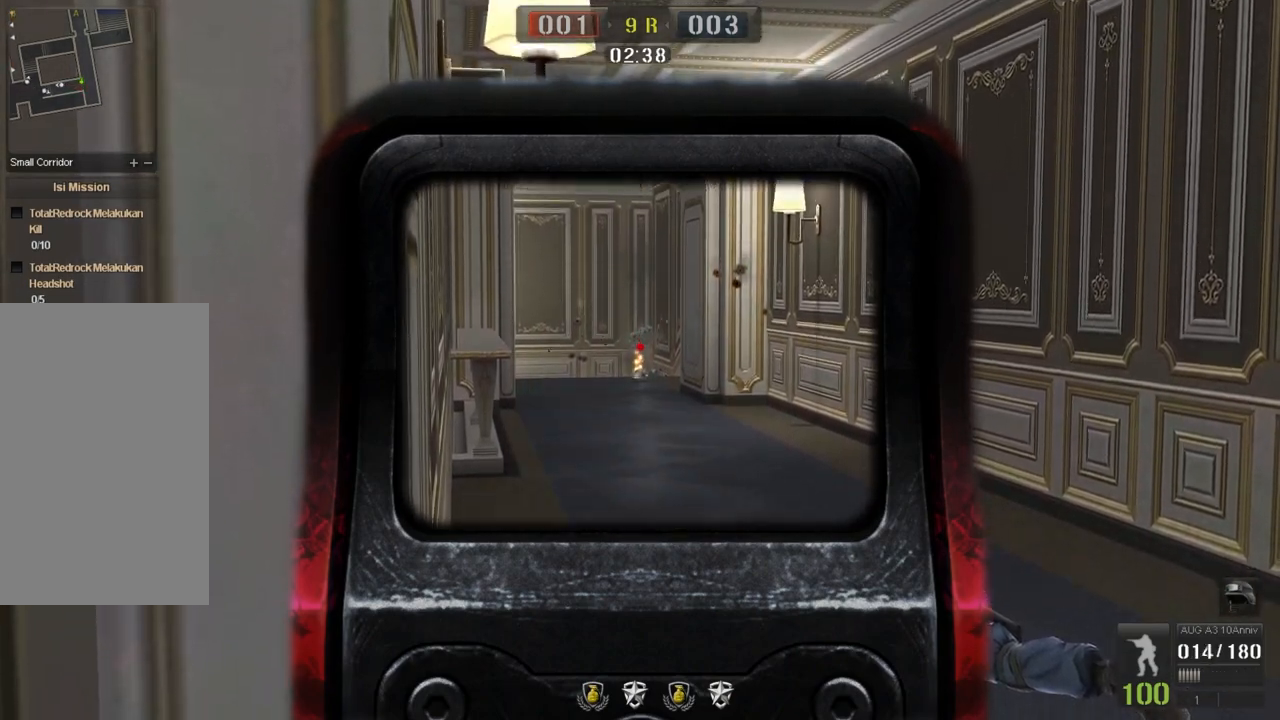
{"keys": ["shift"], "mouse": ["left"], "events": [[100, "mouse_left", "up"], [200, "mouse_left", "down"], [300, "mouse_left", "up"], [501, "mouse_left", "down"]]}
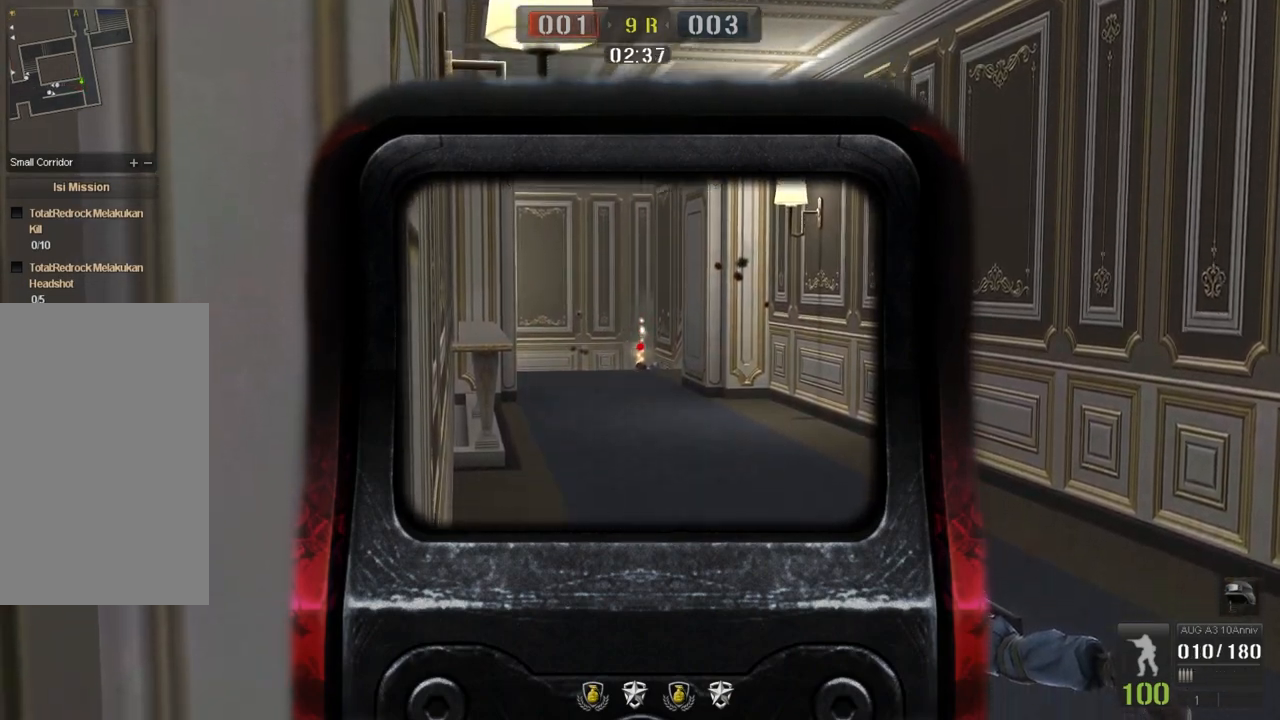
{"keys": ["shift"], "mouse": ["left"], "events": [[116, "mouse_left", "up"], [183, "mouse_left", "down"], [283, "mouse_left", "up"], [483, "mouse_left", "down"]]}
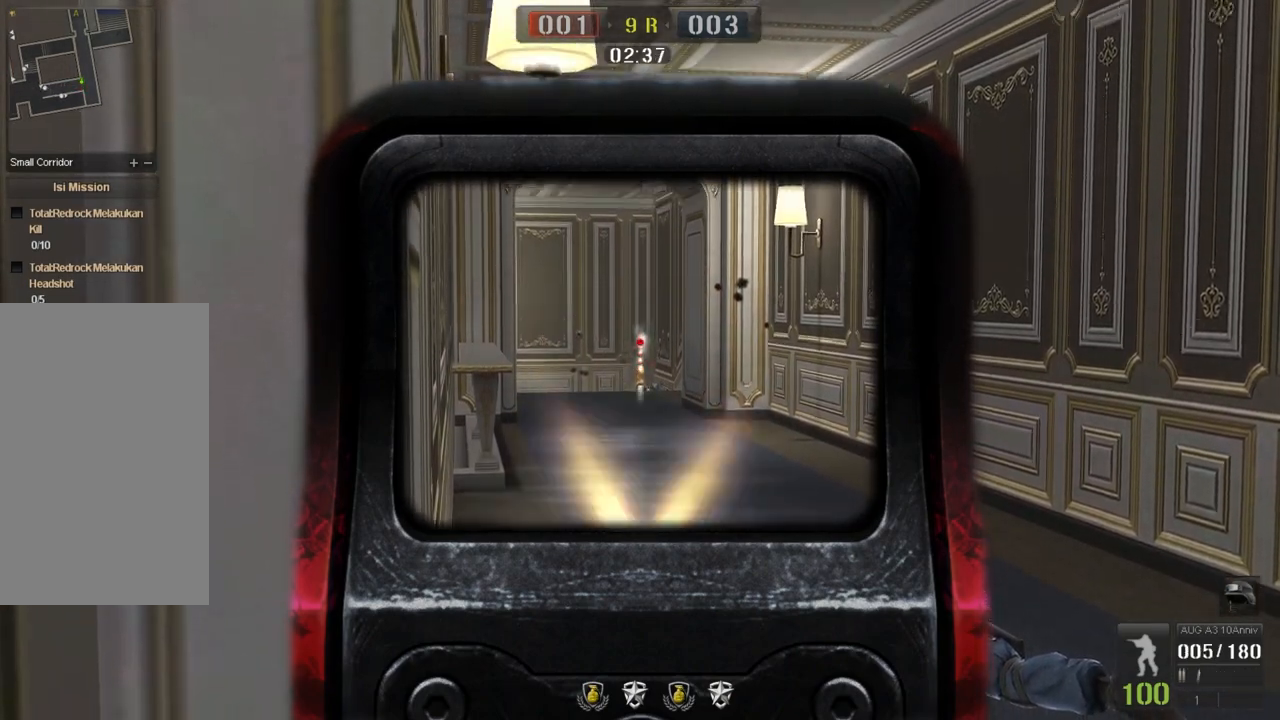
{"keys": ["shift"], "mouse": ["left"], "events": [[67, "mouse_left", "up"], [167, "mouse_left", "down"], [234, "mouse_left", "up"], [434, "mouse_left", "down"]]}
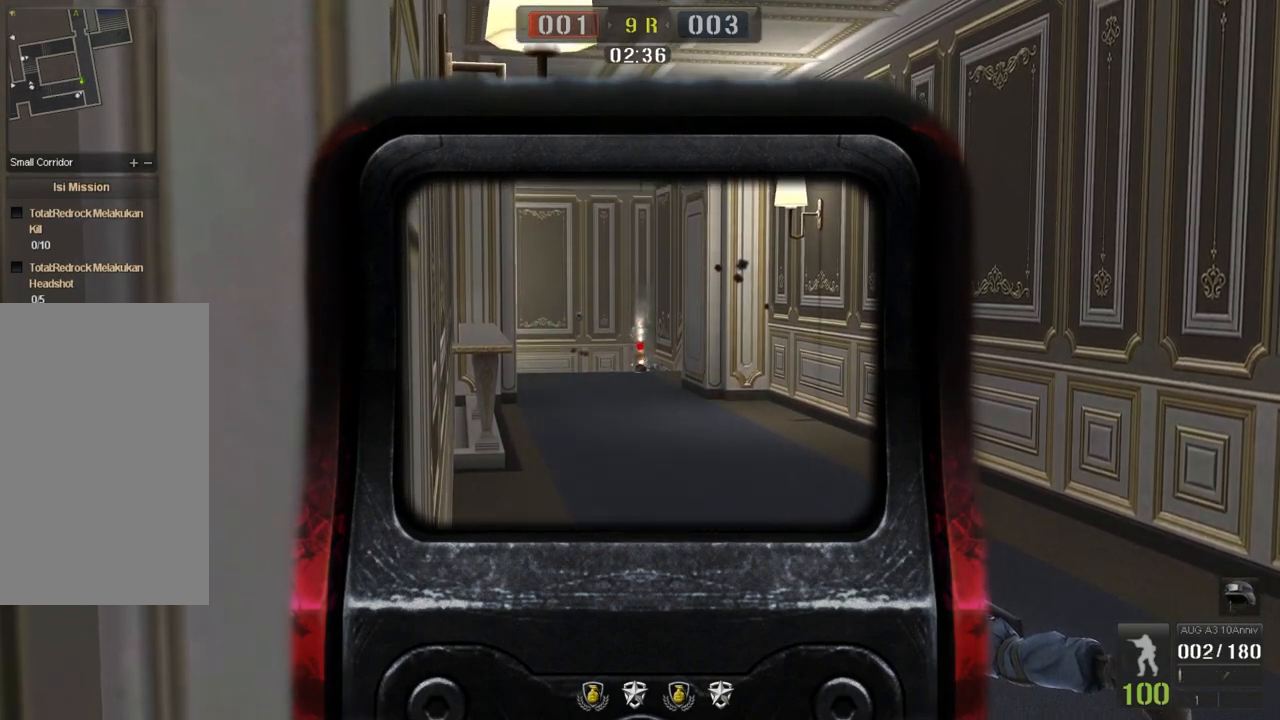
{"keys": ["shift"], "mouse": [], "events": [[33, "mouse_left", "up"], [116, "mouse_left", "down"], [200, "mouse_left", "up"], [350, "mouse_left", "down"], [467, "mouse_left", "up"]]}
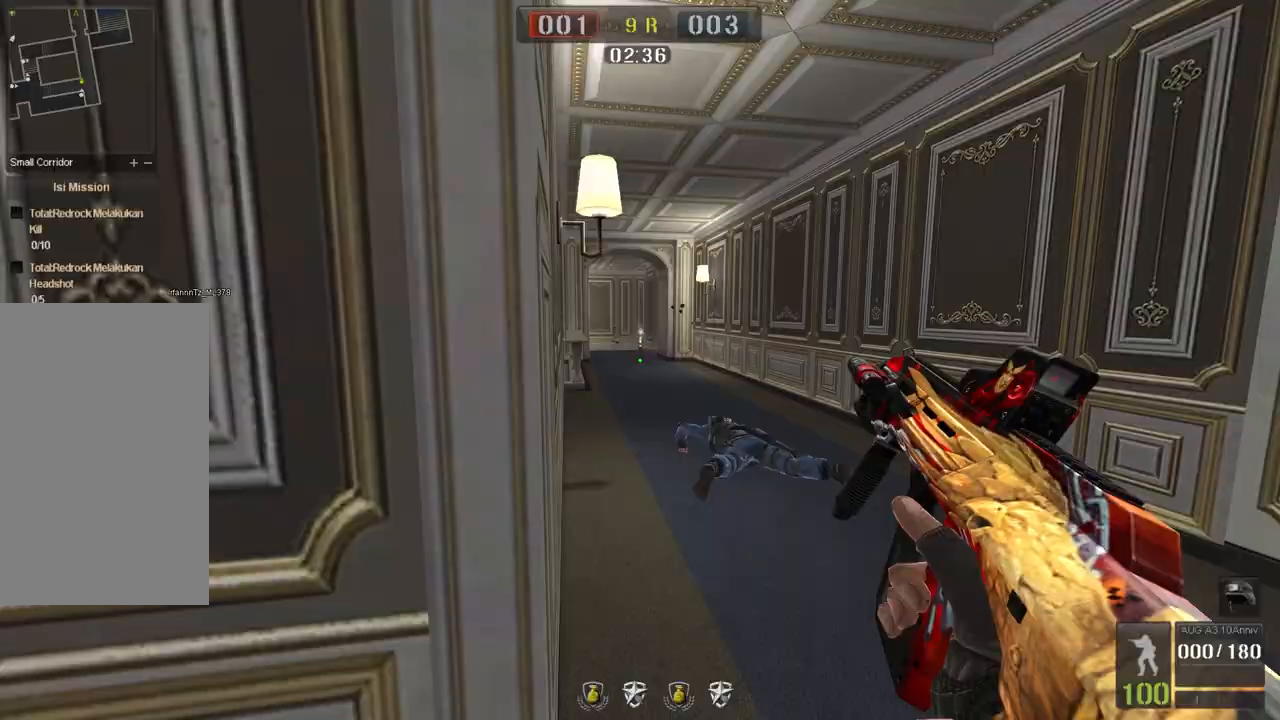
{"keys": [], "mouse": [], "events": [[17, "a", "down"], [67, "shift", "up"], [317, "s", "down"], [401, "a", "up"], [451, "s", "up"]]}
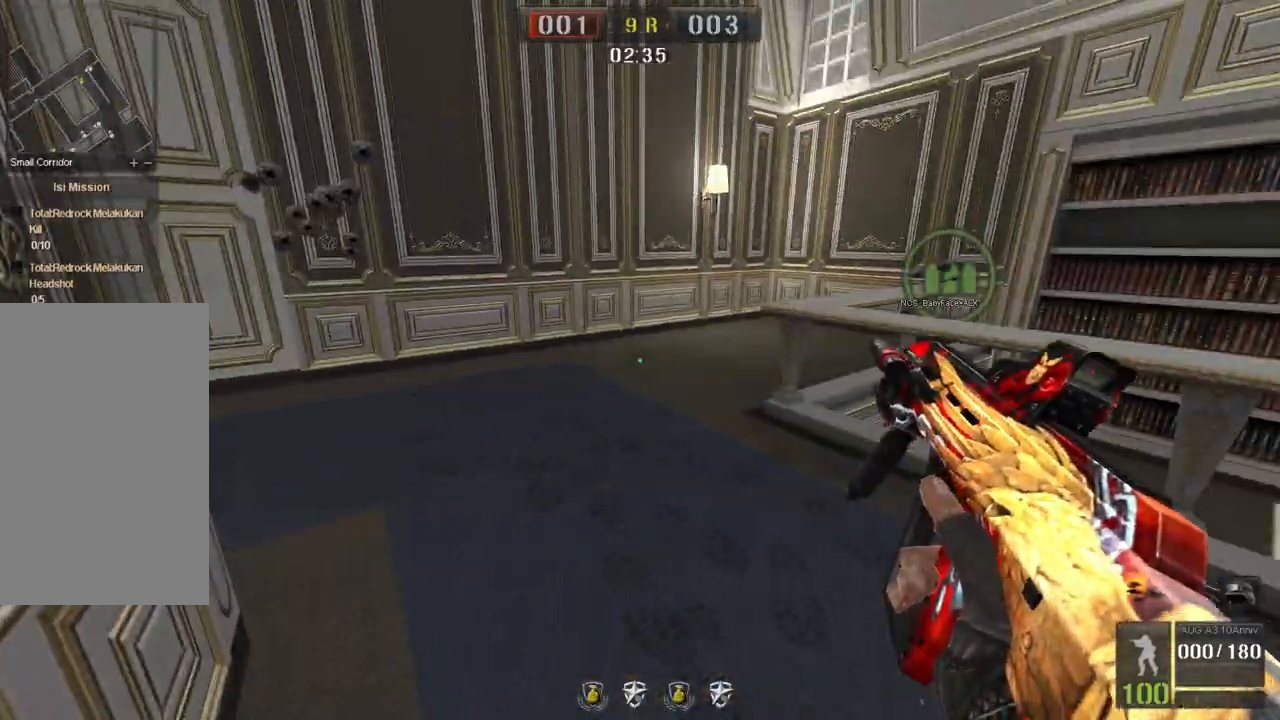
{"keys": ["w"], "mouse": [], "events": [[233, "d", "down"], [317, "w", "down"], [433, "d", "up"]]}
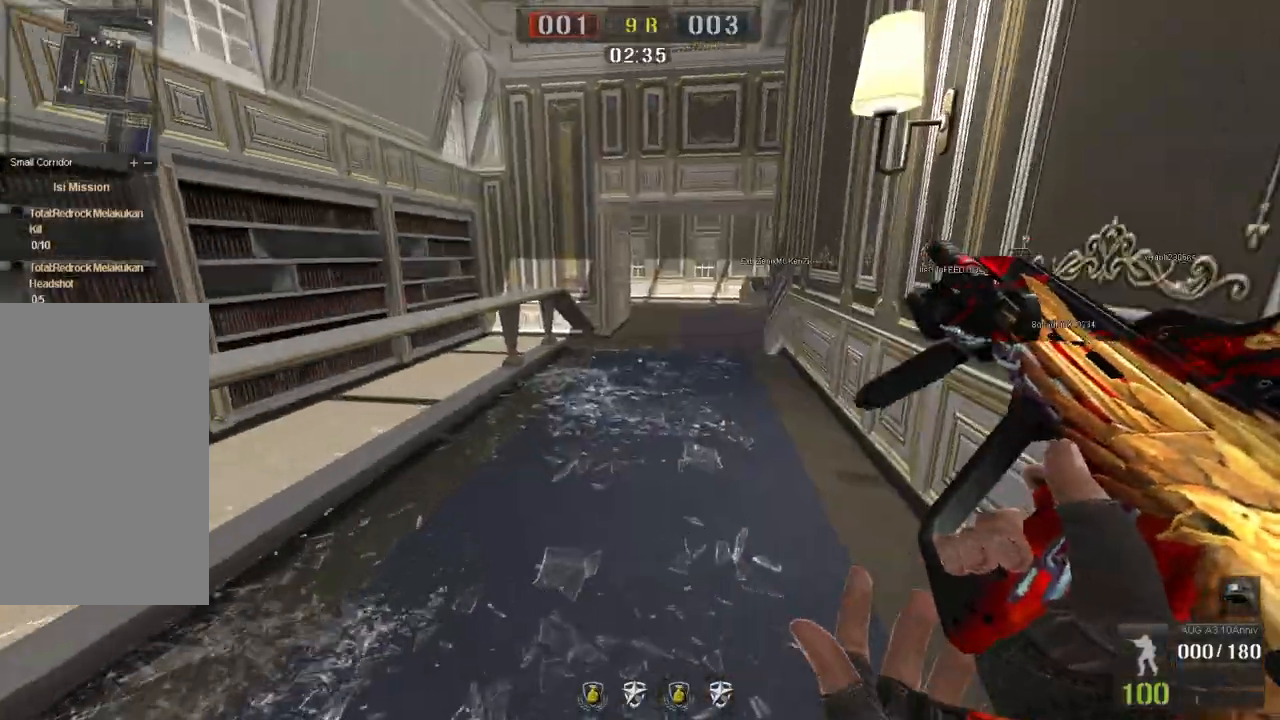
{"keys": ["w"], "mouse": [], "events": []}
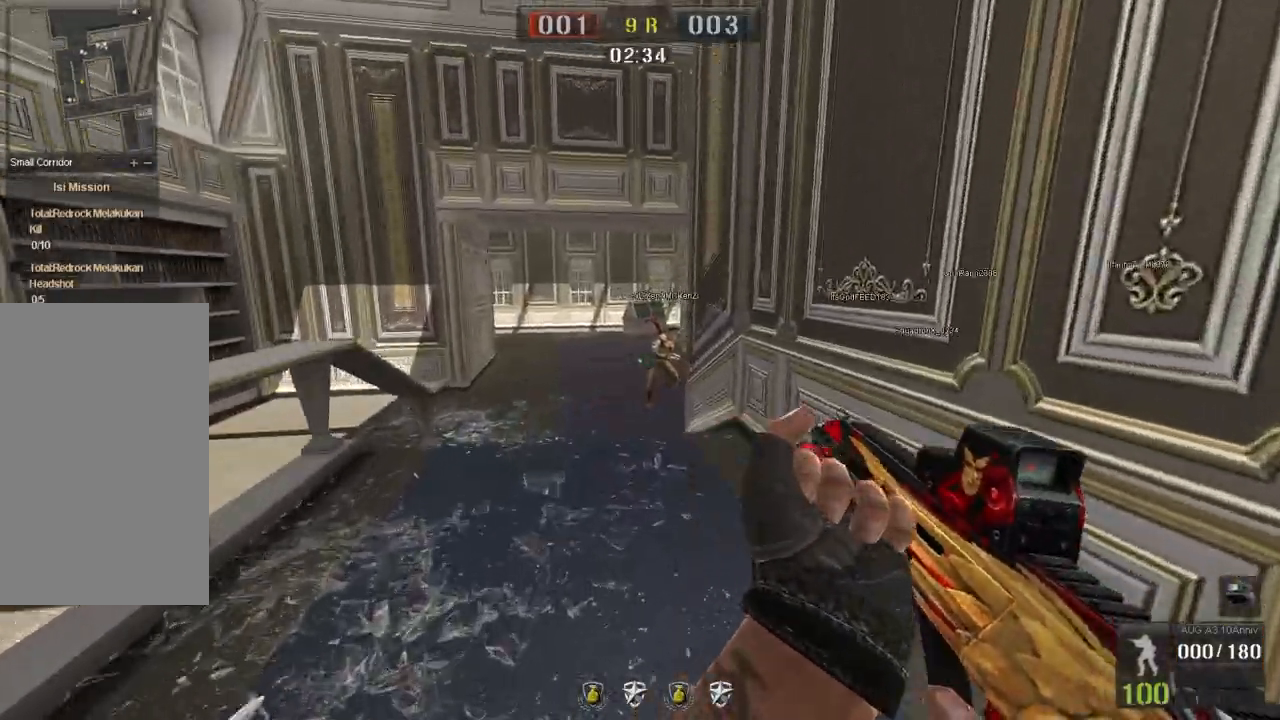
{"keys": ["w"], "mouse": [], "events": []}
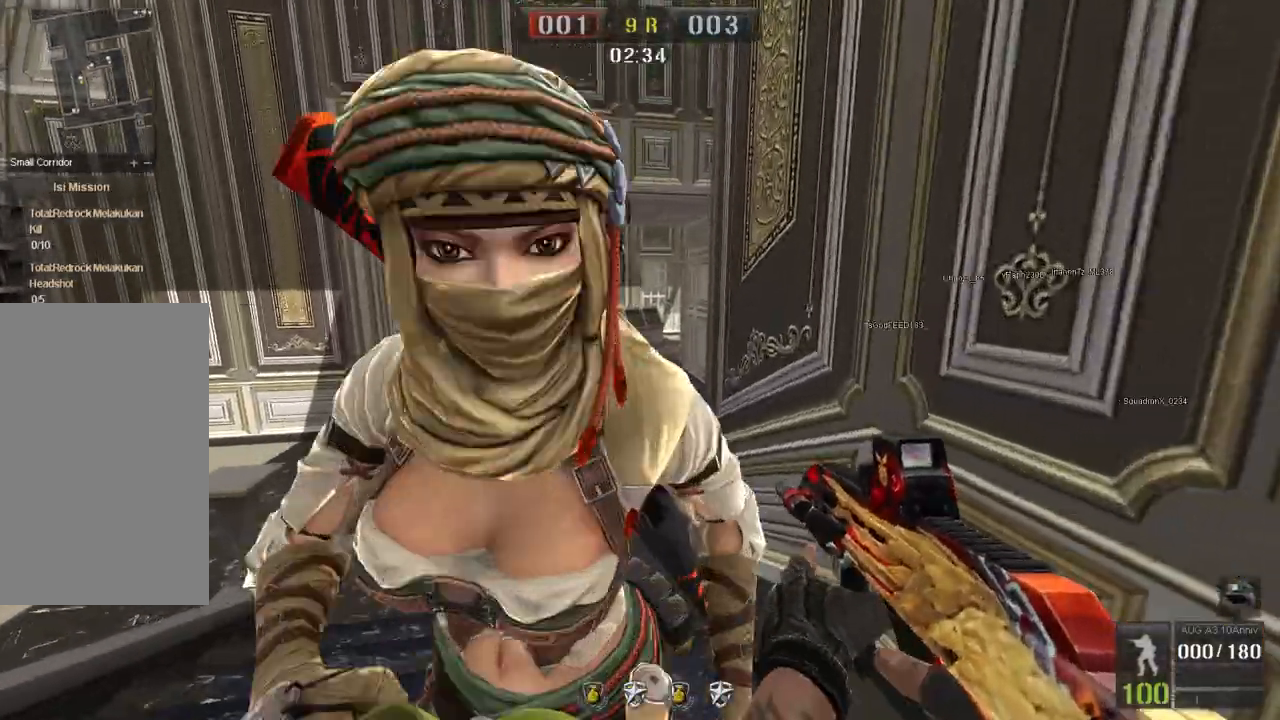
{"keys": ["w"], "mouse": [], "events": [[100, "space", "down"], [217, "space", "up"]]}
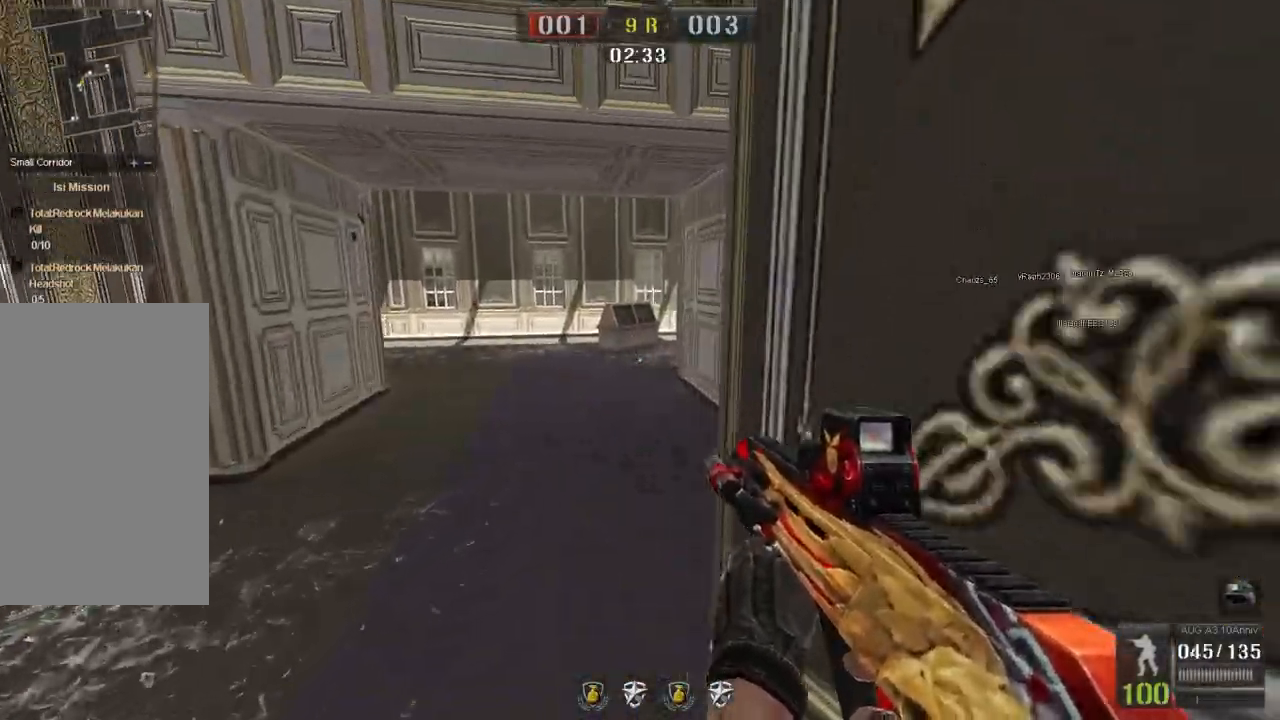
{"keys": ["w"], "mouse": [], "events": [[50, "q", "down"], [183, "q", "up"]]}
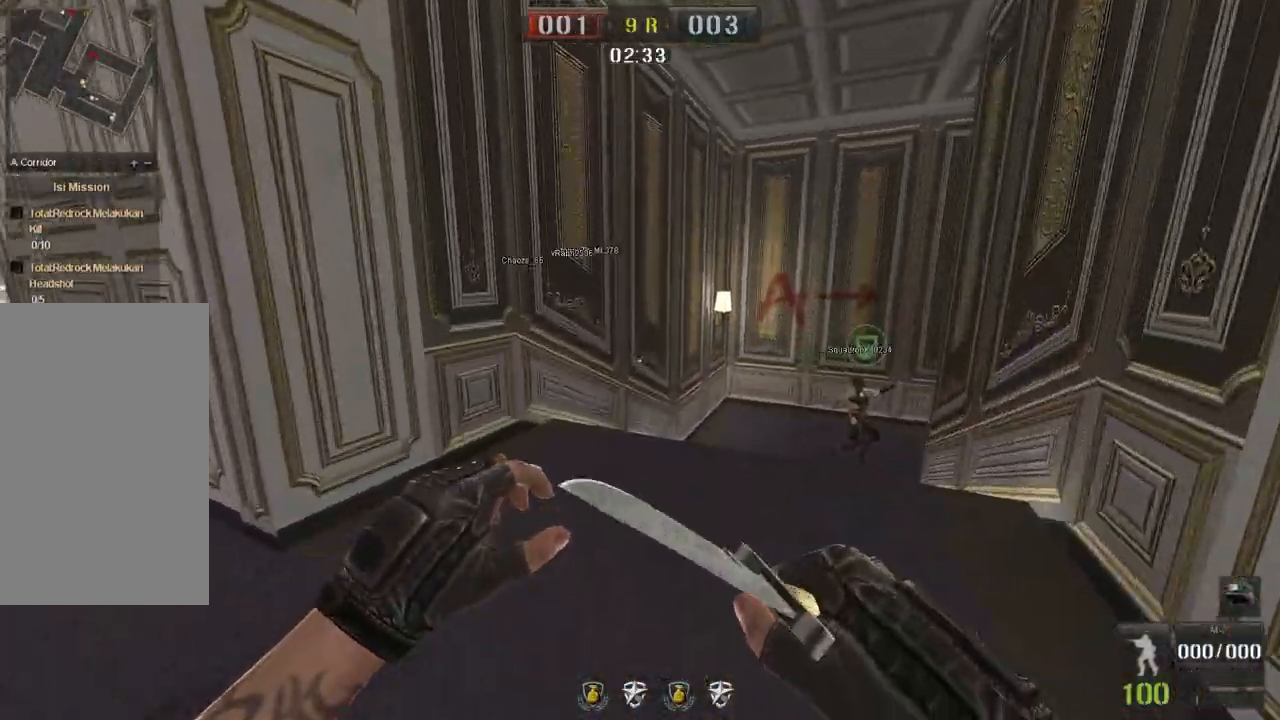
{"keys": ["q", "w"], "mouse": [], "events": [[267, "mouse_left", "down"], [350, "mouse_left", "up"], [367, "space", "down"], [417, "q", "down"], [467, "space", "up"]]}
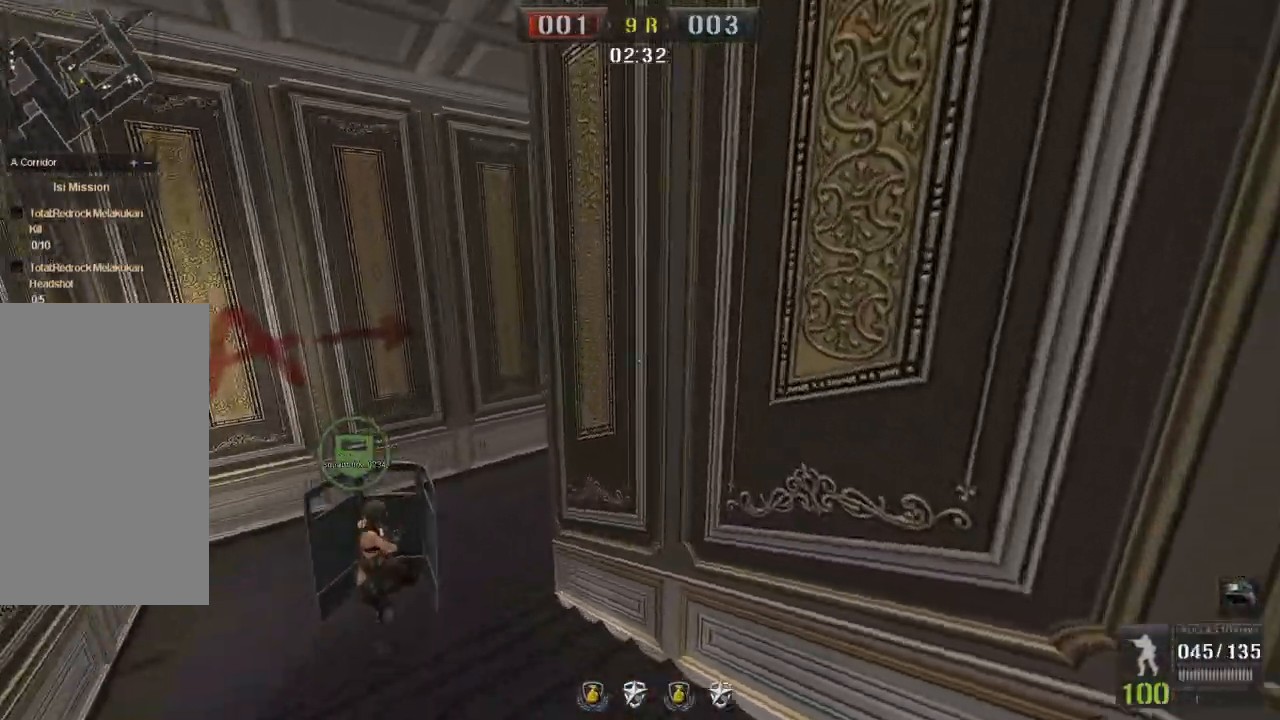
{"keys": ["a", "w"], "mouse": [], "events": [[50, "q", "up"], [400, "a", "down"]]}
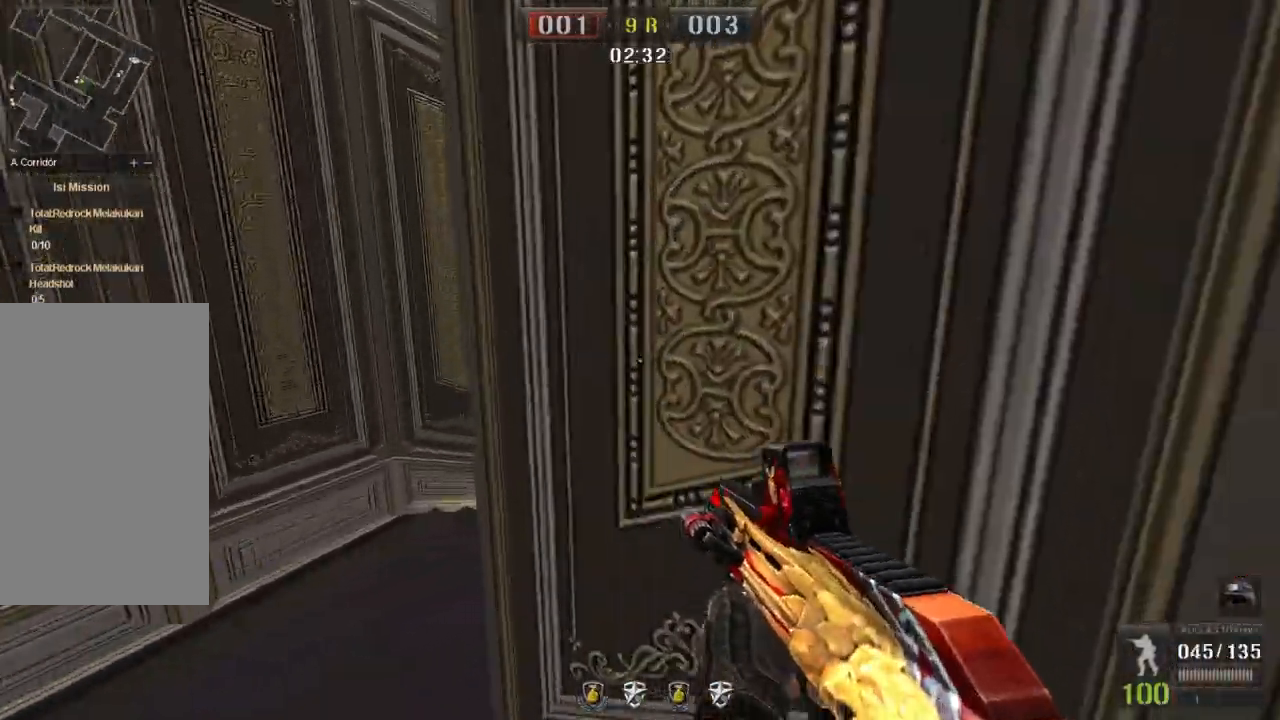
{"keys": ["shift"], "mouse": [], "events": [[17, "w", "up"], [250, "mouse_right", "down"], [367, "mouse_right", "up"], [367, "shift", "down"], [484, "a", "up"]]}
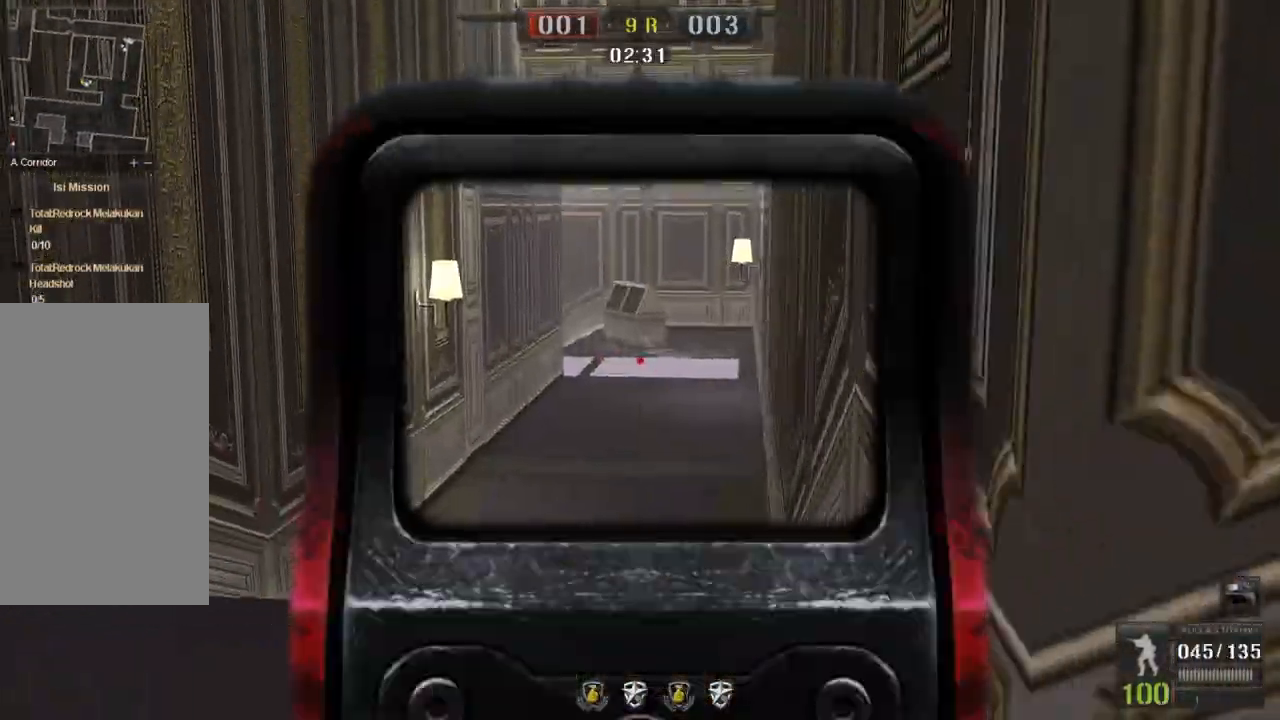
{"keys": ["shift"], "mouse": [], "events": [[100, "d", "down"], [233, "d", "up"]]}
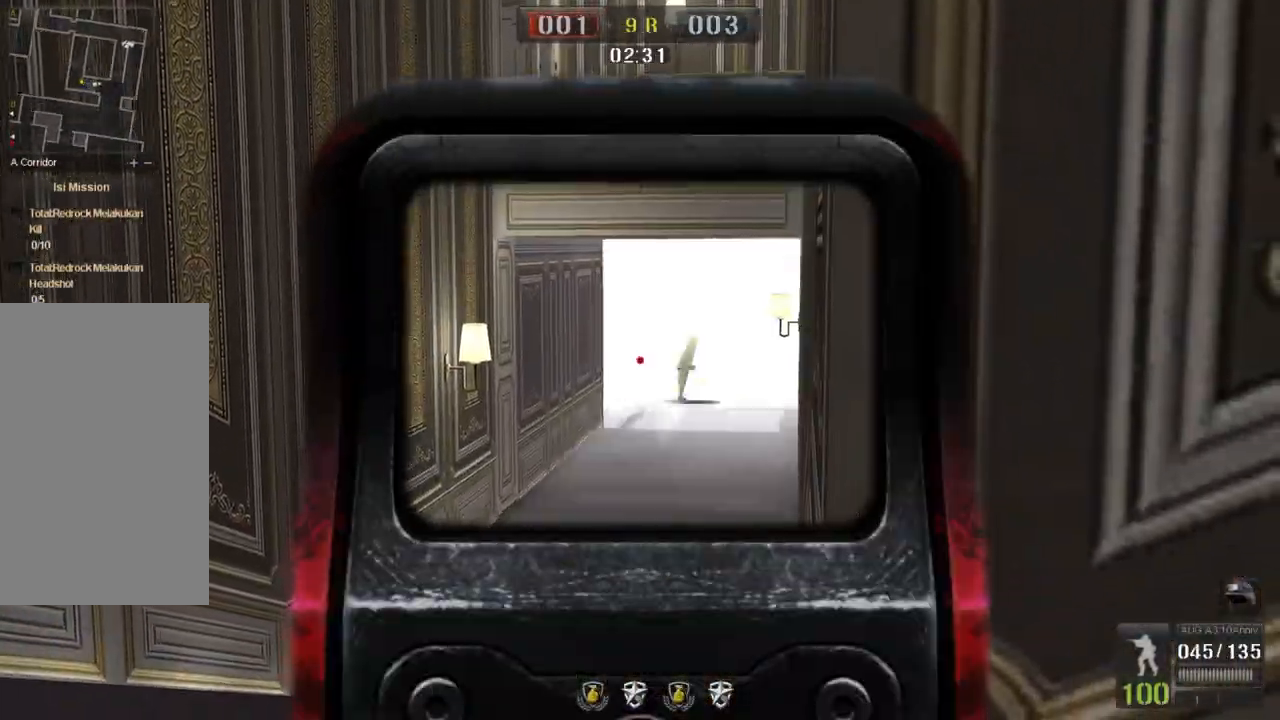
{"keys": ["shift"], "mouse": [], "events": [[317, "mouse_left", "down"], [401, "mouse_left", "up"]]}
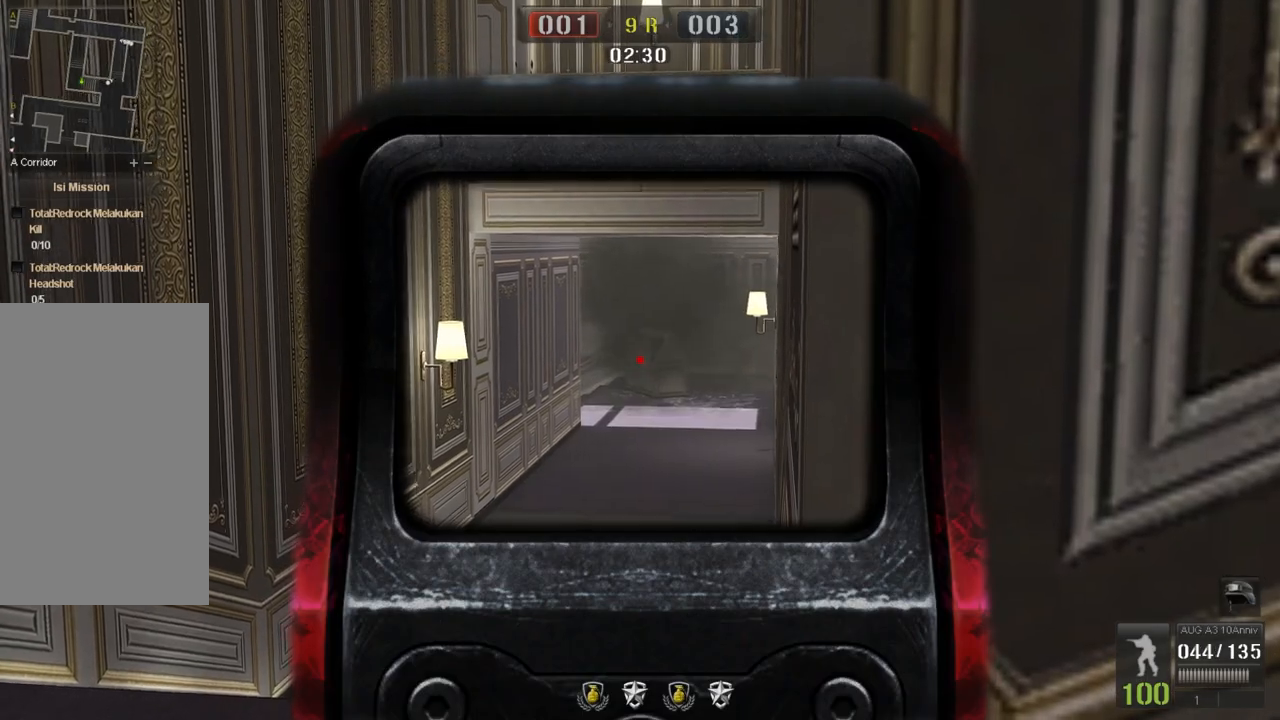
{"keys": ["shift"], "mouse": [], "events": [[16, "mouse_left", "down"], [100, "mouse_left", "up"], [183, "mouse_left", "down"], [267, "mouse_left", "up"], [367, "mouse_left", "down"], [450, "mouse_left", "up"]]}
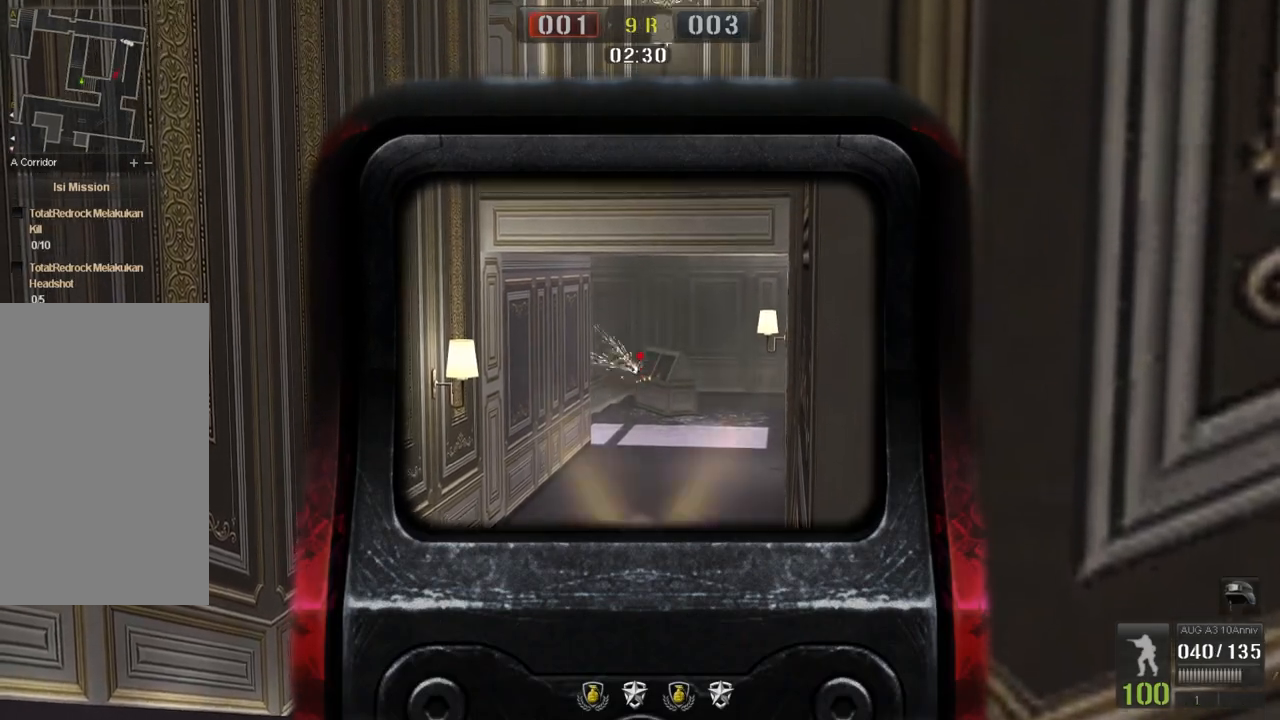
{"keys": ["shift"], "mouse": ["left"], "events": [[200, "mouse_left", "down"], [284, "mouse_left", "up"], [384, "mouse_left", "down"]]}
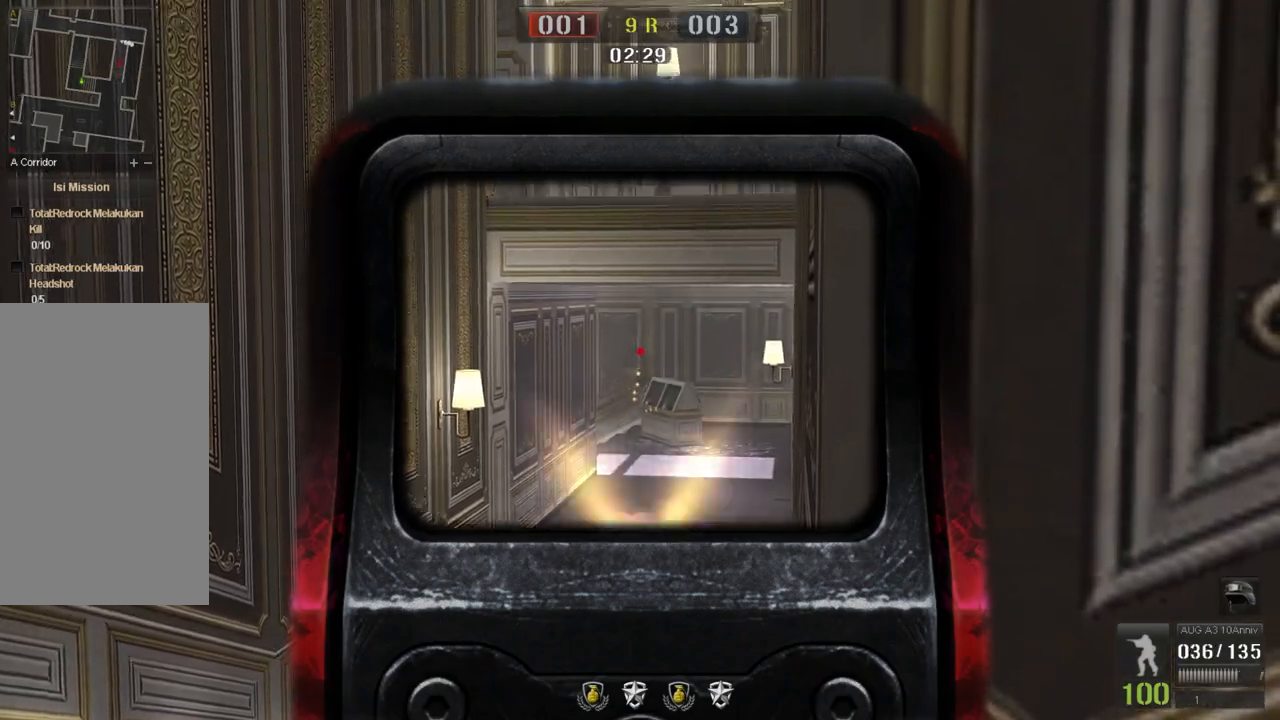
{"keys": ["shift"], "mouse": [], "events": [[33, "mouse_left", "up"], [333, "mouse_left", "down"], [417, "mouse_left", "up"]]}
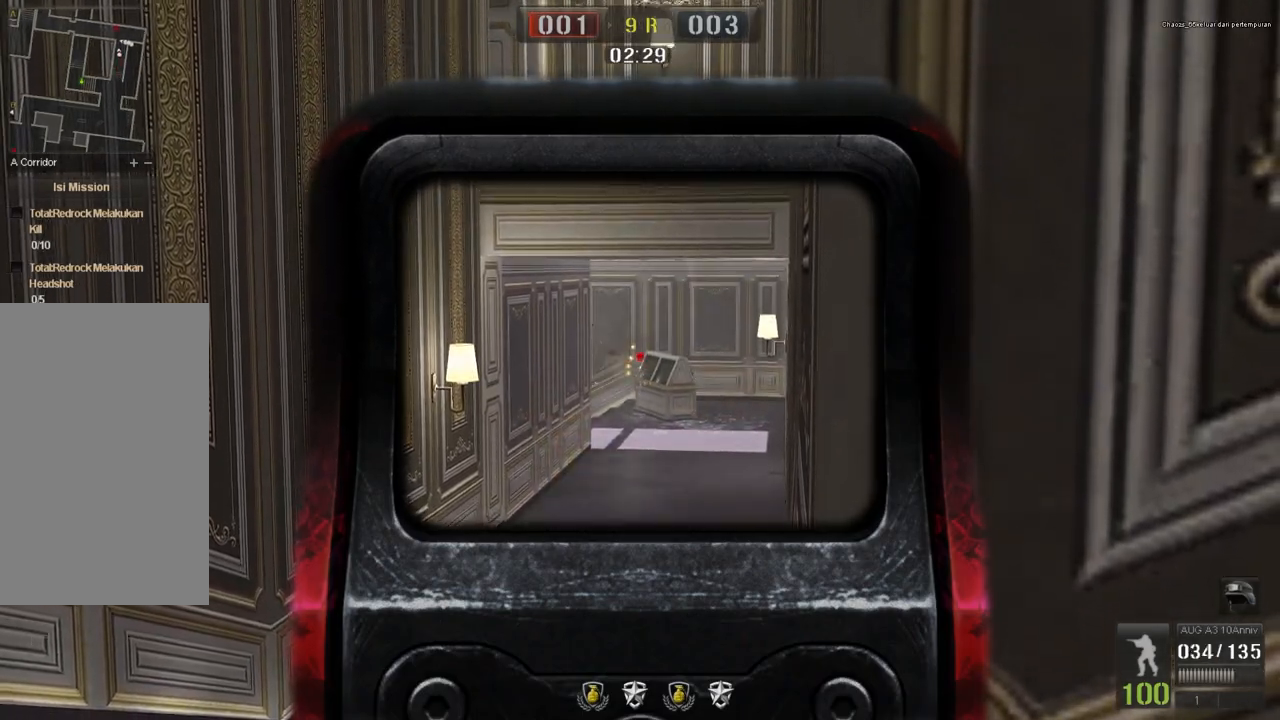
{"keys": ["shift"], "mouse": ["left"], "events": [[150, "mouse_left", "down"], [250, "mouse_left", "up"], [434, "mouse_left", "down"]]}
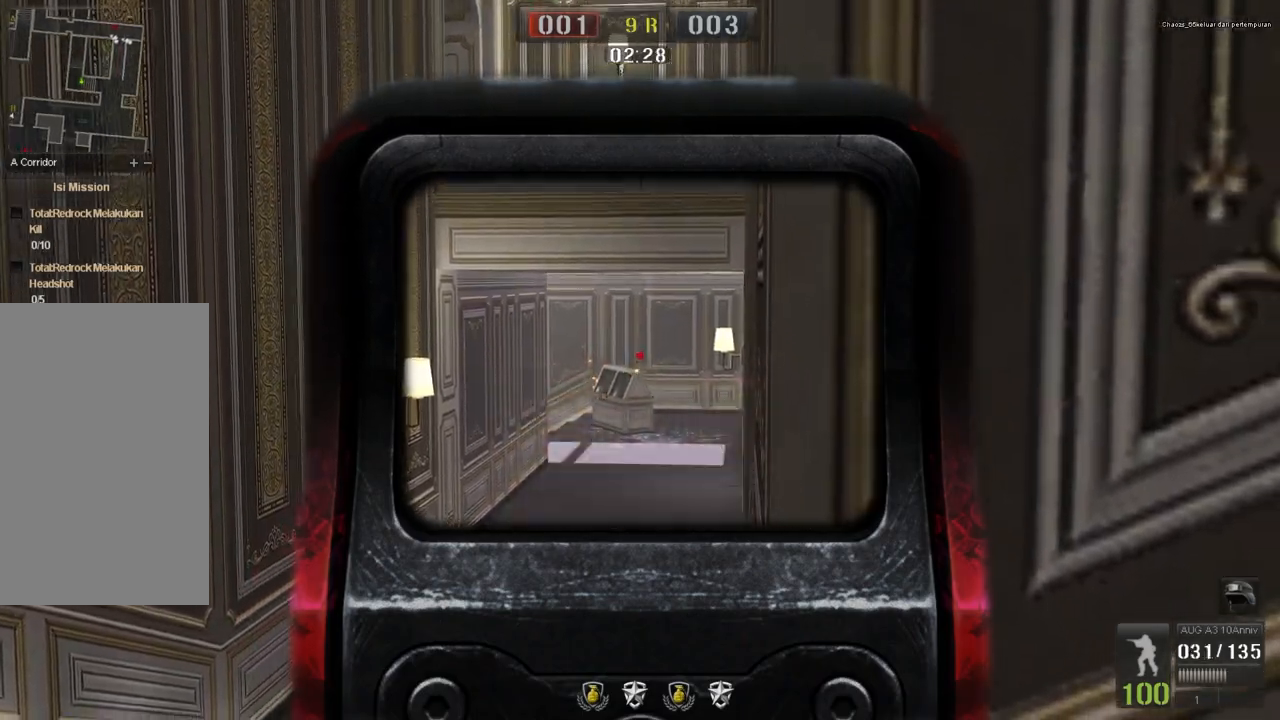
{"keys": ["shift"], "mouse": [], "events": [[50, "mouse_left", "up"], [166, "mouse_left", "down"], [300, "mouse_left", "up"]]}